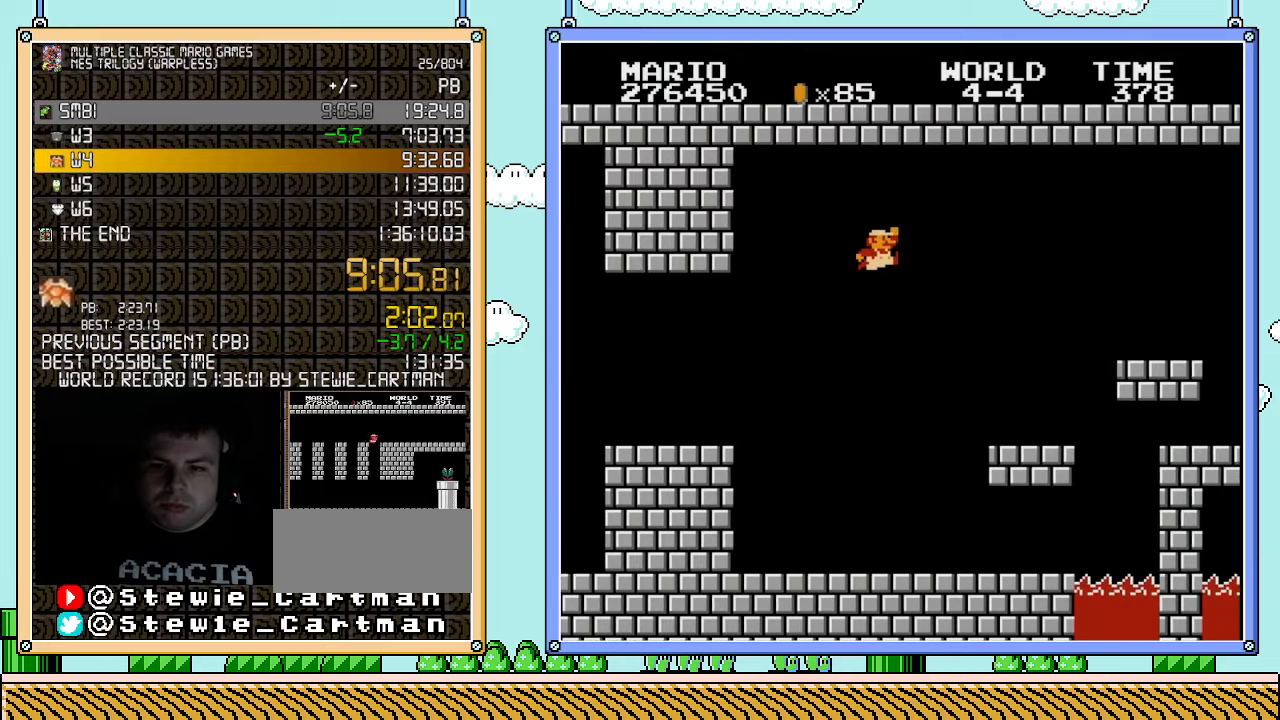
Gameplay with a controller (Nintendo layout); each line is a JSON object with the inputs held at the frame after it. "events" lists button and stick changes between this image and that frame as [ms after this image, input, new state], when the widget could be followed in between. Not read: L3 R3.
{"buttons": ["B", "DPAD_RIGHT"], "events": [[117, "A", "up"]]}
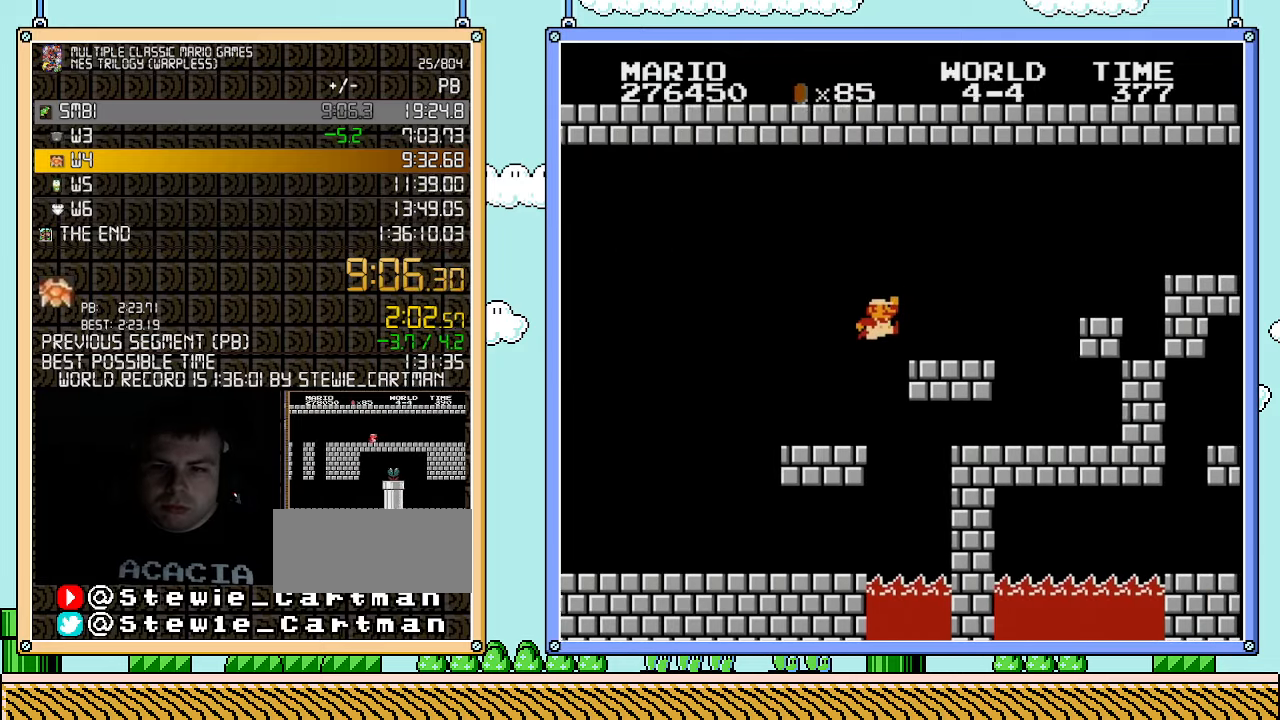
{"buttons": ["B", "DPAD_RIGHT"], "events": [[67, "A", "down"], [150, "A", "up"], [400, "A", "down"], [467, "A", "up"]]}
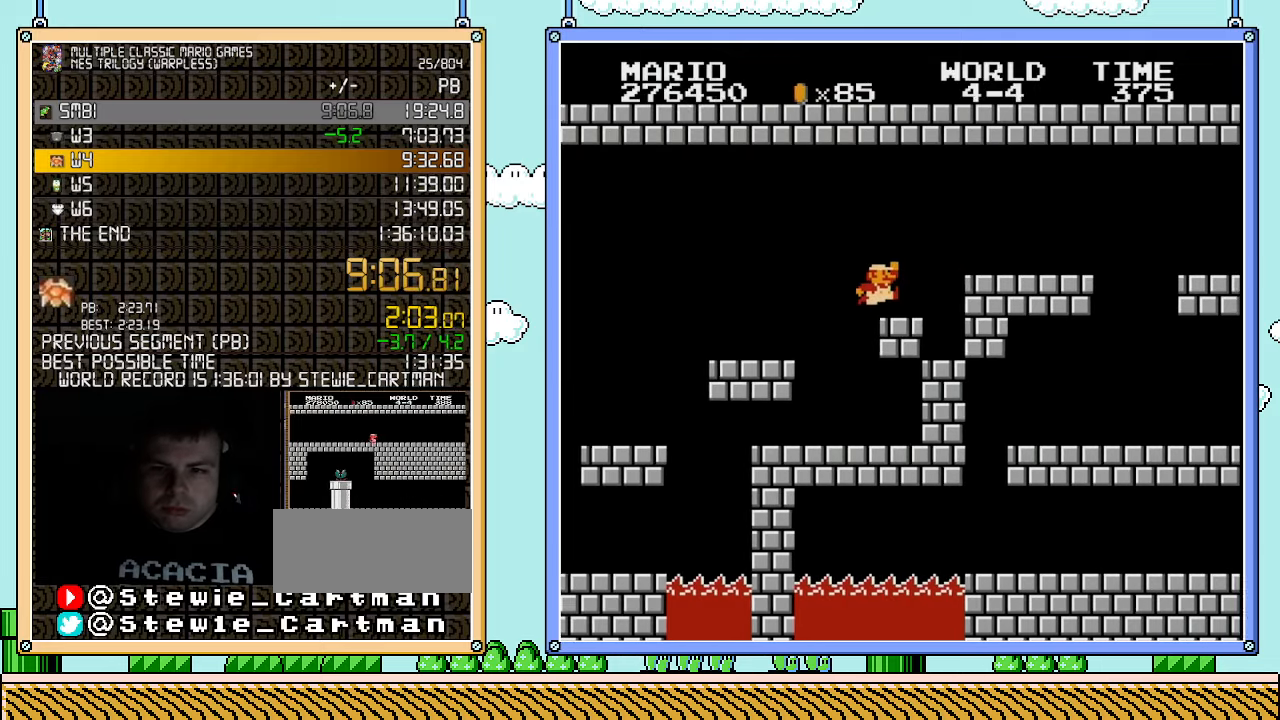
{"buttons": ["B", "DPAD_RIGHT"], "events": [[317, "A", "down"], [367, "A", "up"]]}
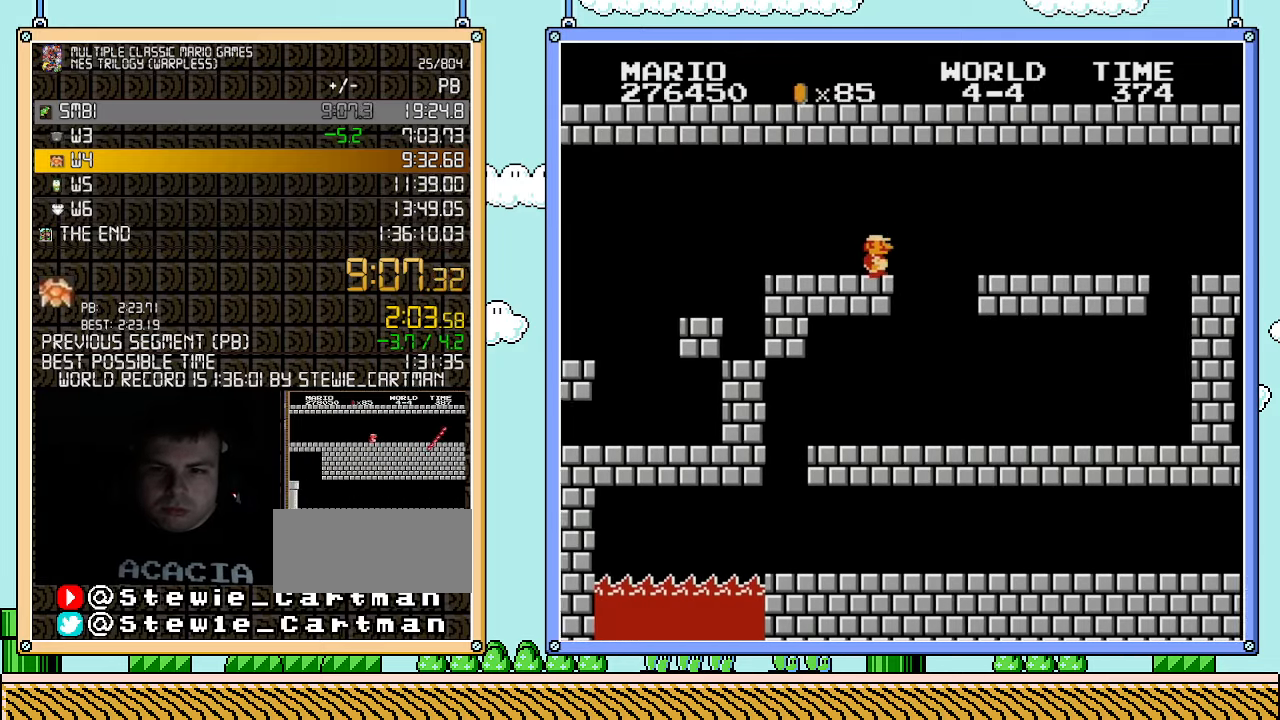
{"buttons": ["B", "DPAD_LEFT"], "events": [[367, "DPAD_LEFT", "down"], [367, "DPAD_RIGHT", "up"]]}
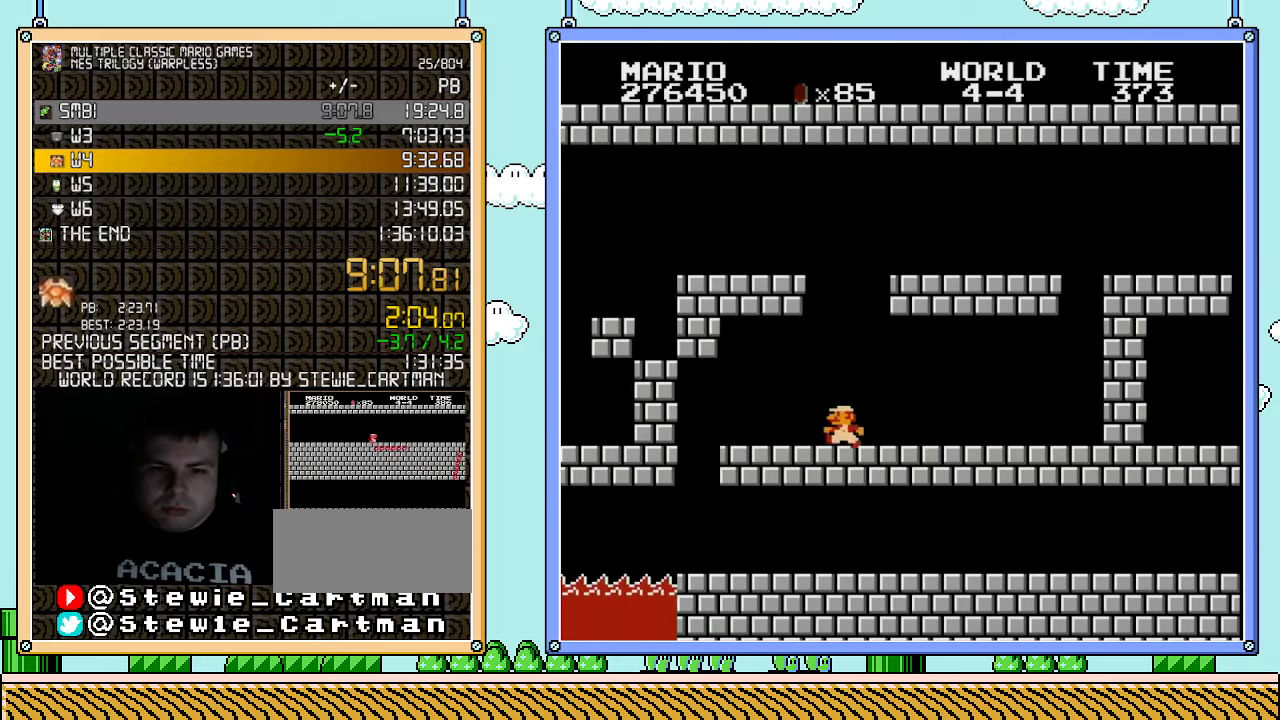
{"buttons": ["B", "DPAD_LEFT"], "events": []}
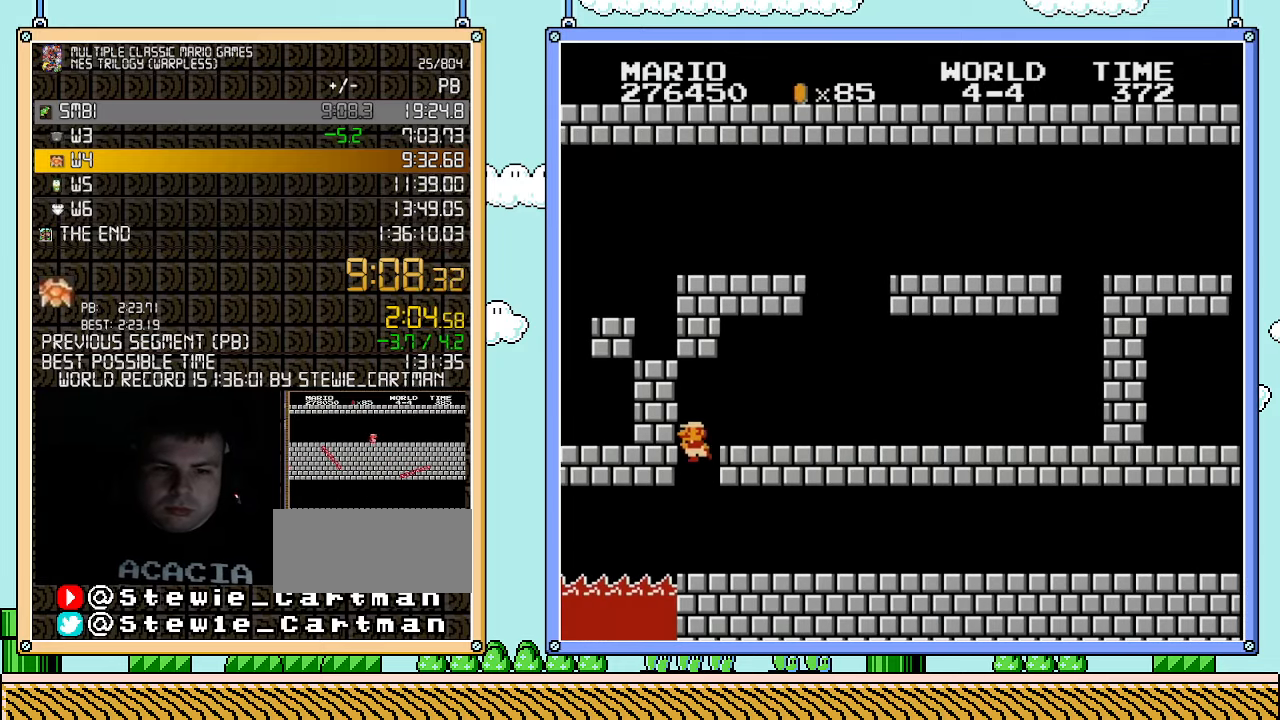
{"buttons": ["B", "DPAD_RIGHT"], "events": [[150, "DPAD_LEFT", "up"], [150, "DPAD_UP", "down"], [183, "DPAD_RIGHT", "down"], [183, "DPAD_UP", "up"]]}
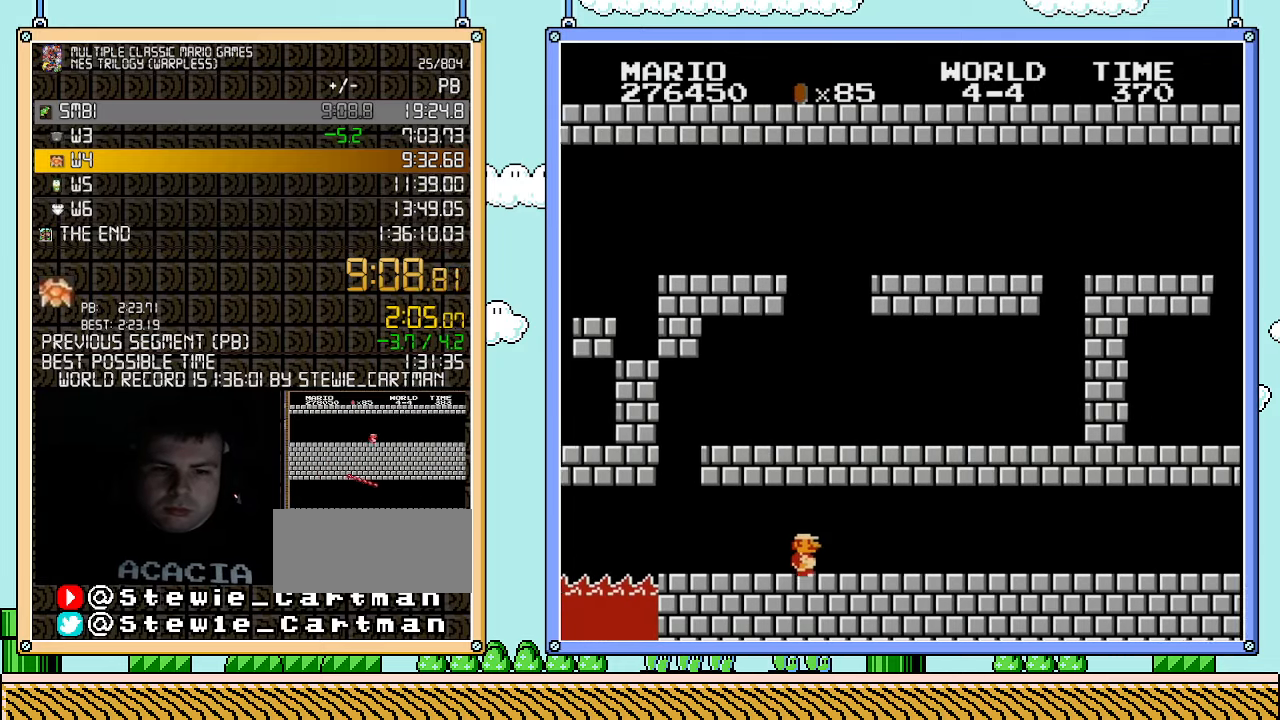
{"buttons": ["B", "DPAD_RIGHT"], "events": []}
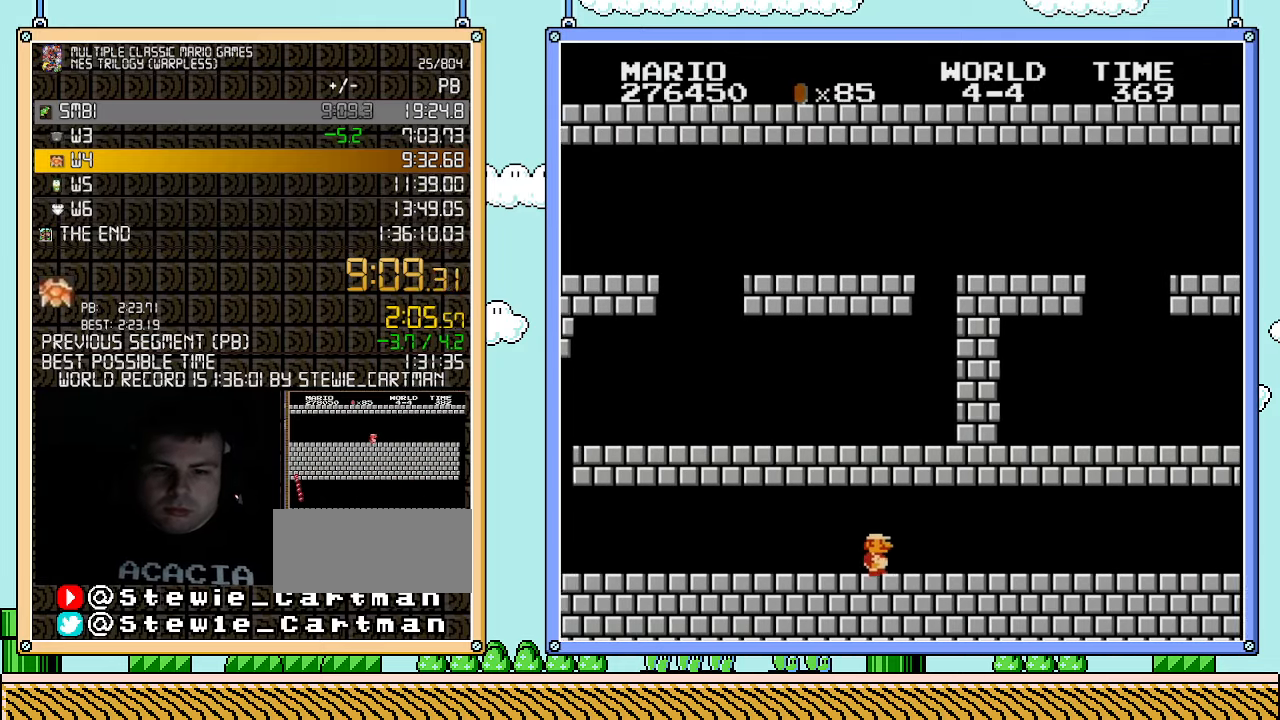
{"buttons": ["B", "DPAD_RIGHT"], "events": []}
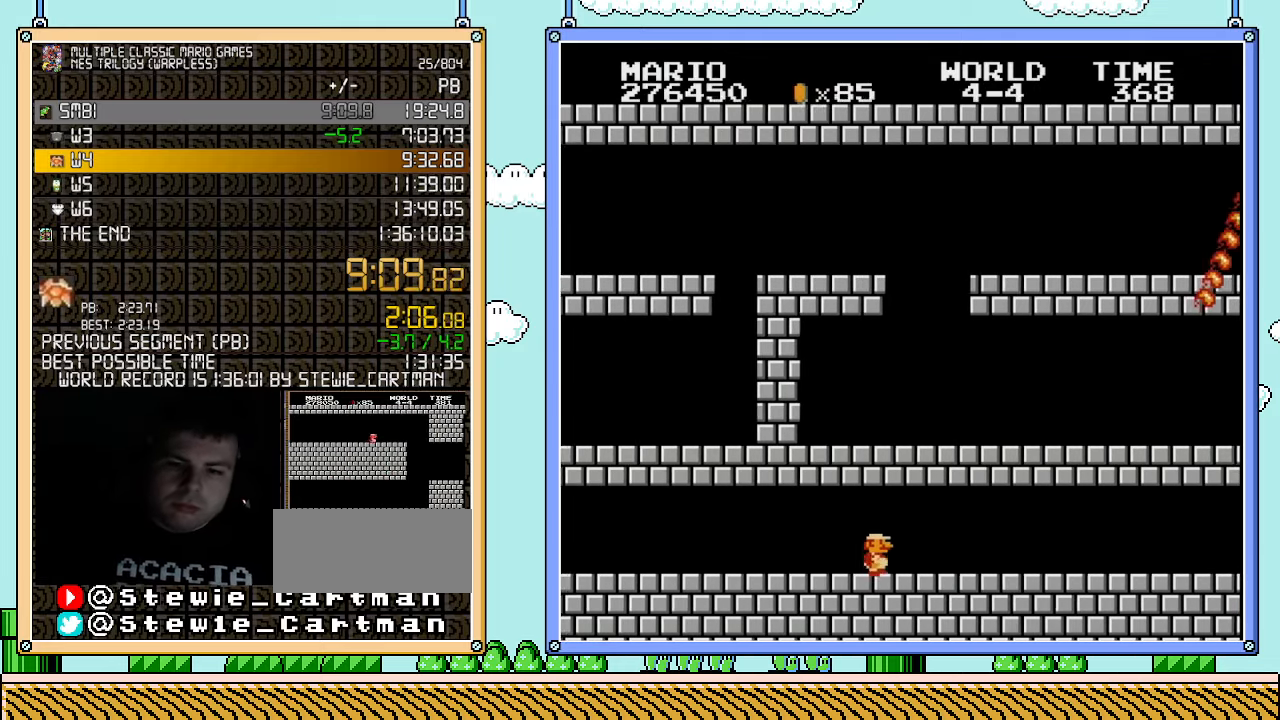
{"buttons": ["B", "DPAD_RIGHT"], "events": []}
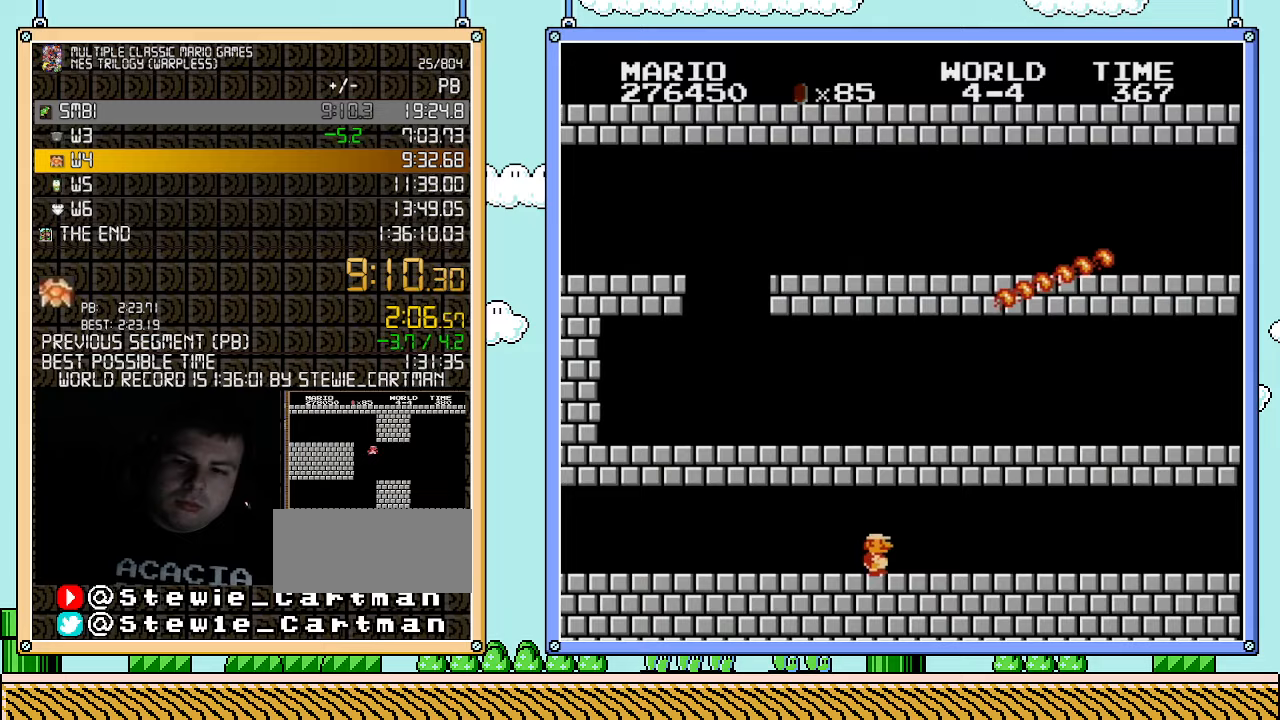
{"buttons": ["B", "DPAD_RIGHT"], "events": []}
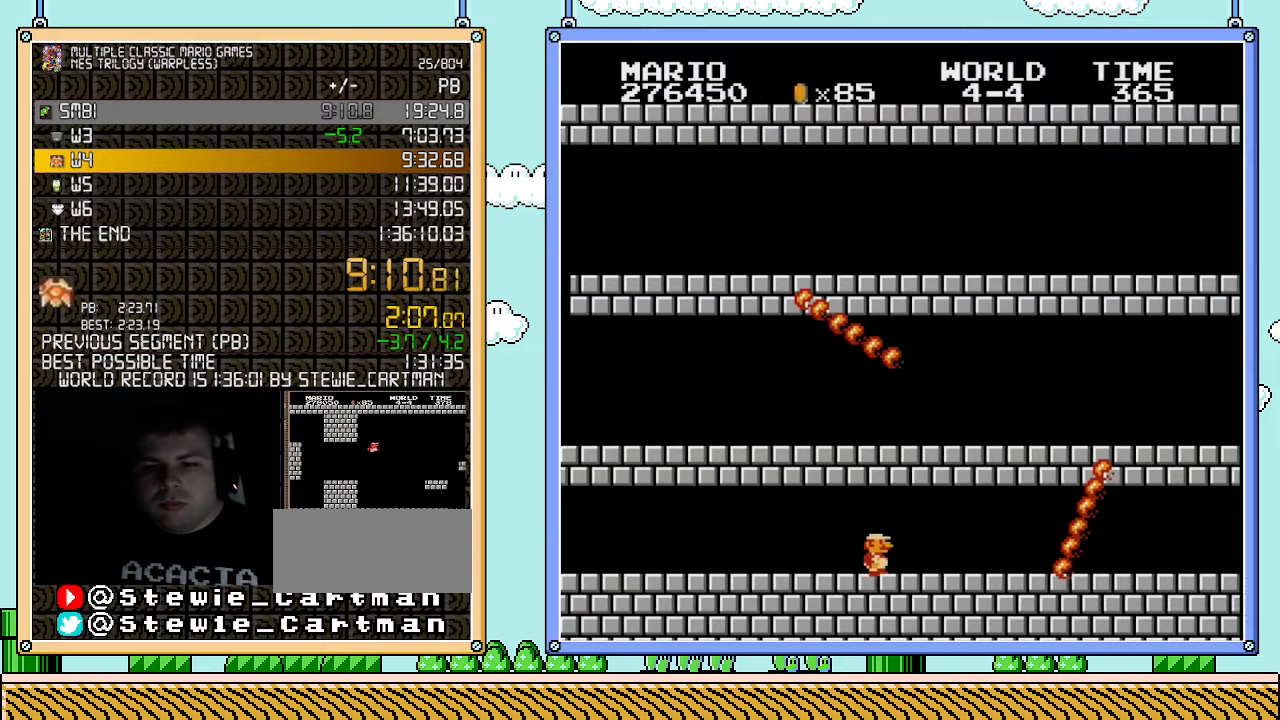
{"buttons": ["B", "DPAD_RIGHT"], "events": []}
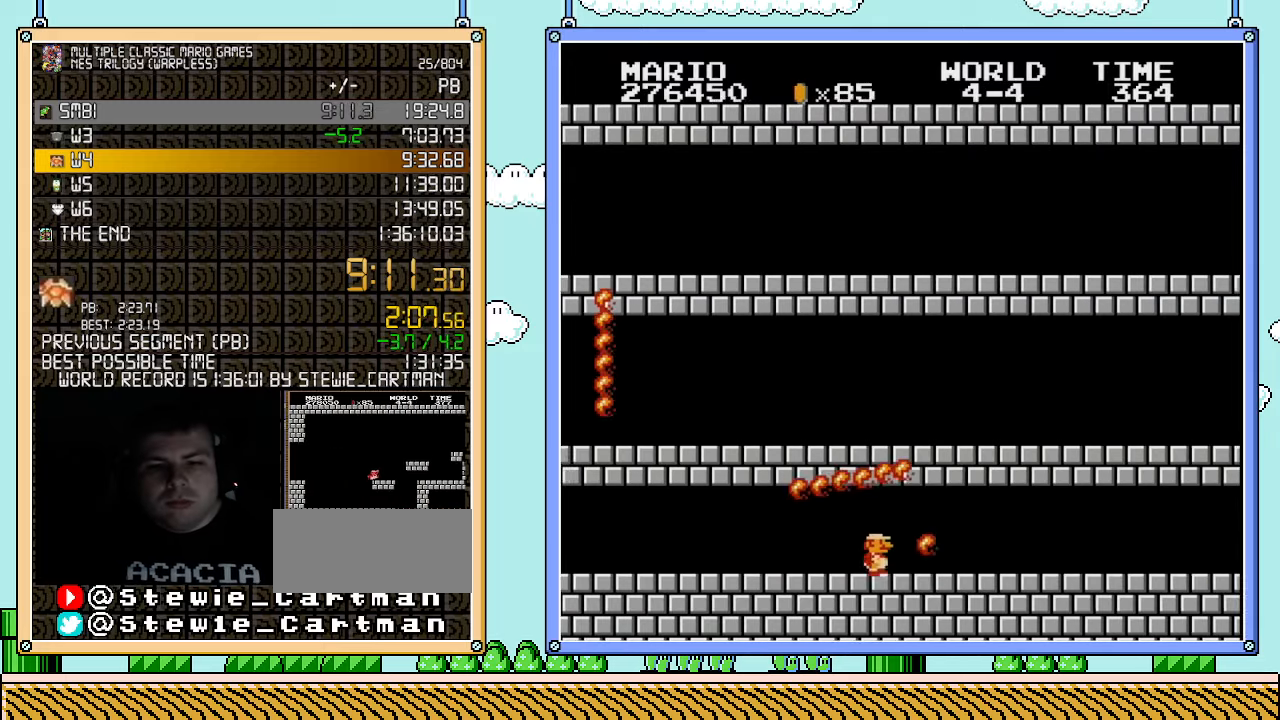
{"buttons": ["B", "DPAD_RIGHT"], "events": [[33, "B", "up"], [67, "B", "down"]]}
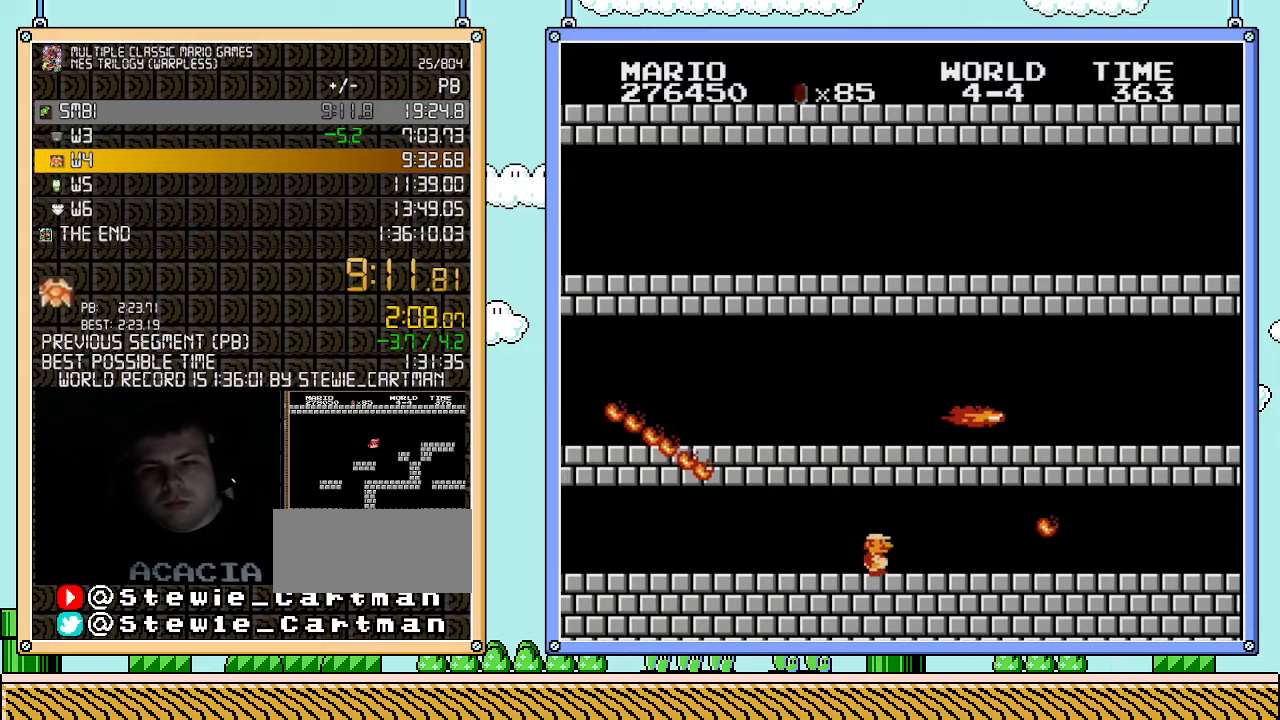
{"buttons": ["B", "DPAD_RIGHT"], "events": []}
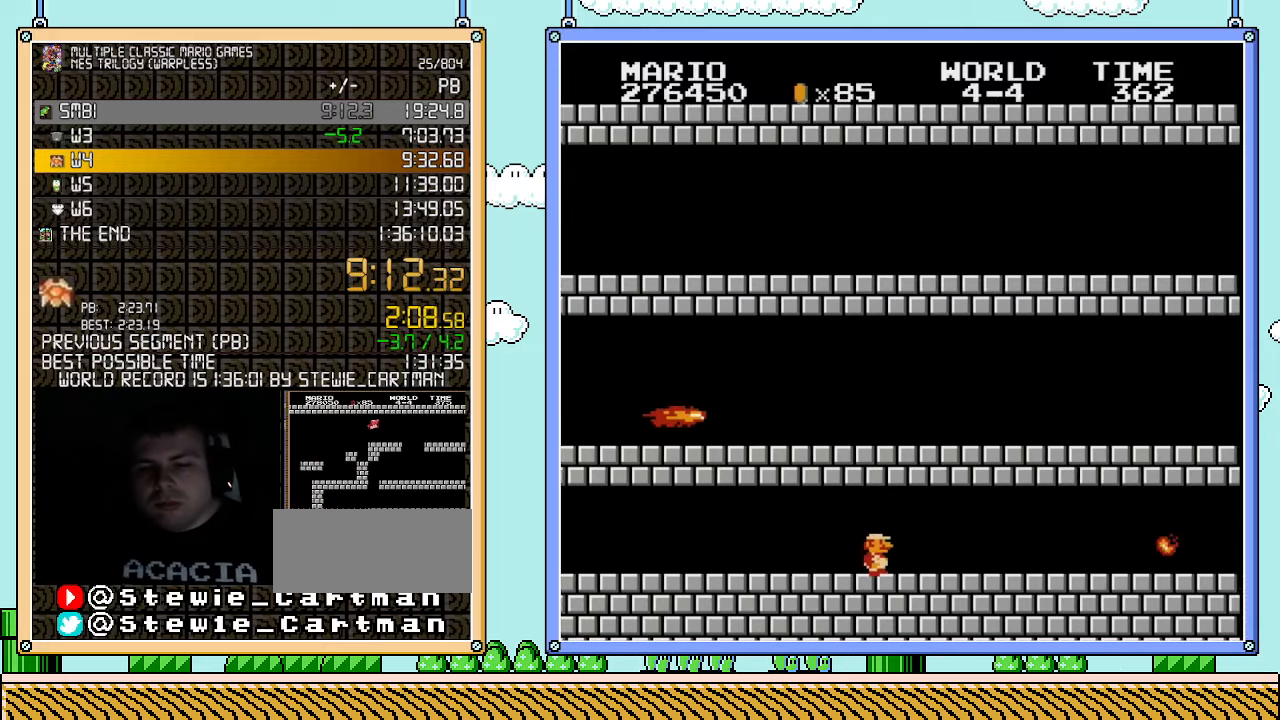
{"buttons": ["B", "DPAD_RIGHT"], "events": []}
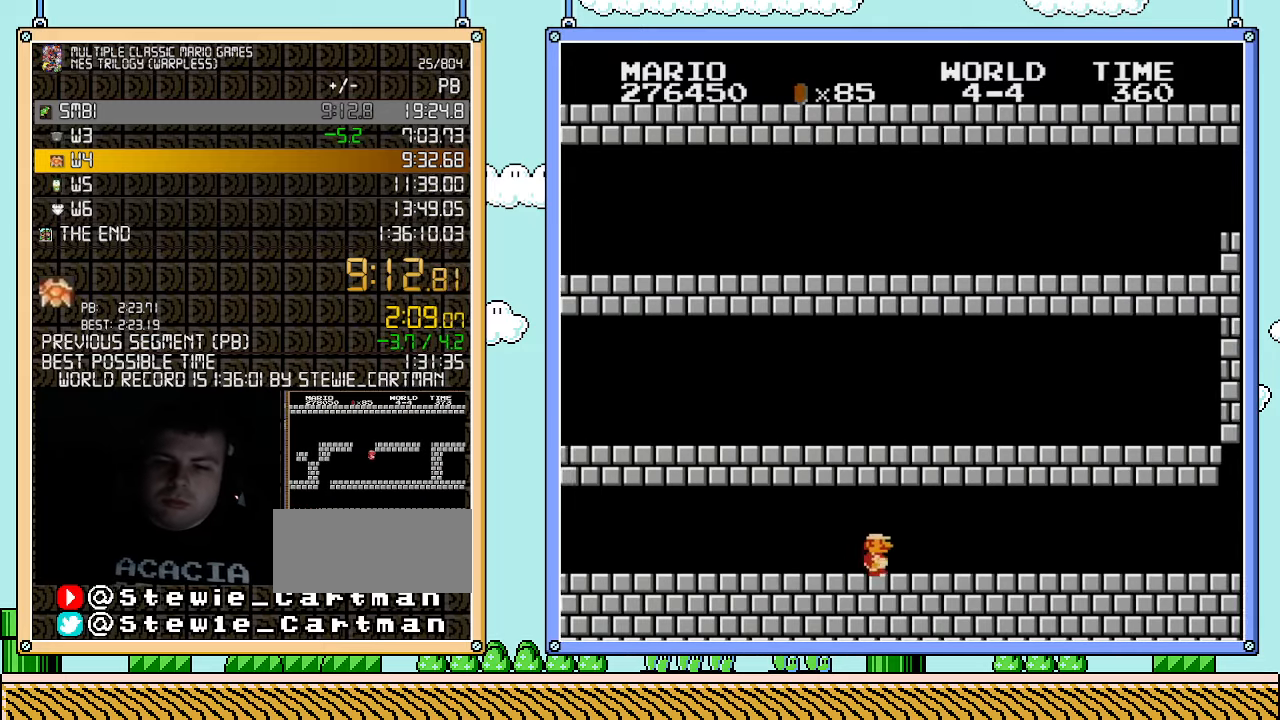
{"buttons": ["B", "DPAD_RIGHT"], "events": []}
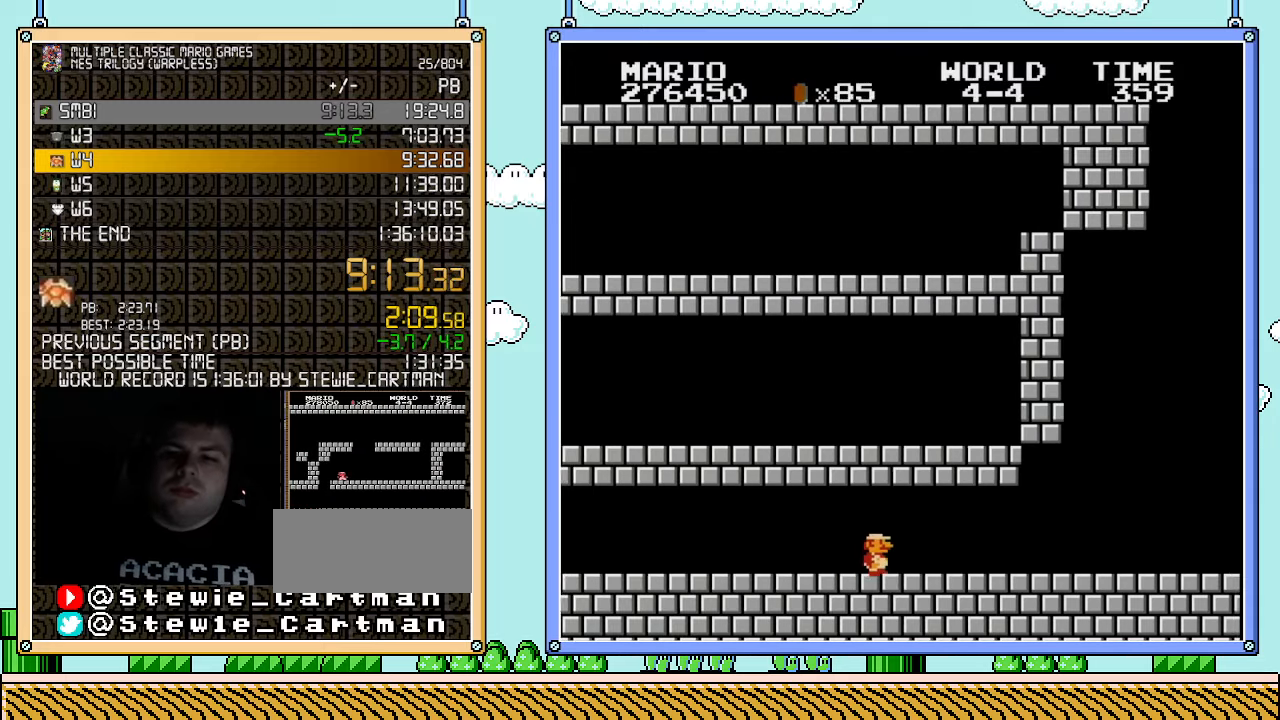
{"buttons": ["B", "DPAD_RIGHT"], "events": []}
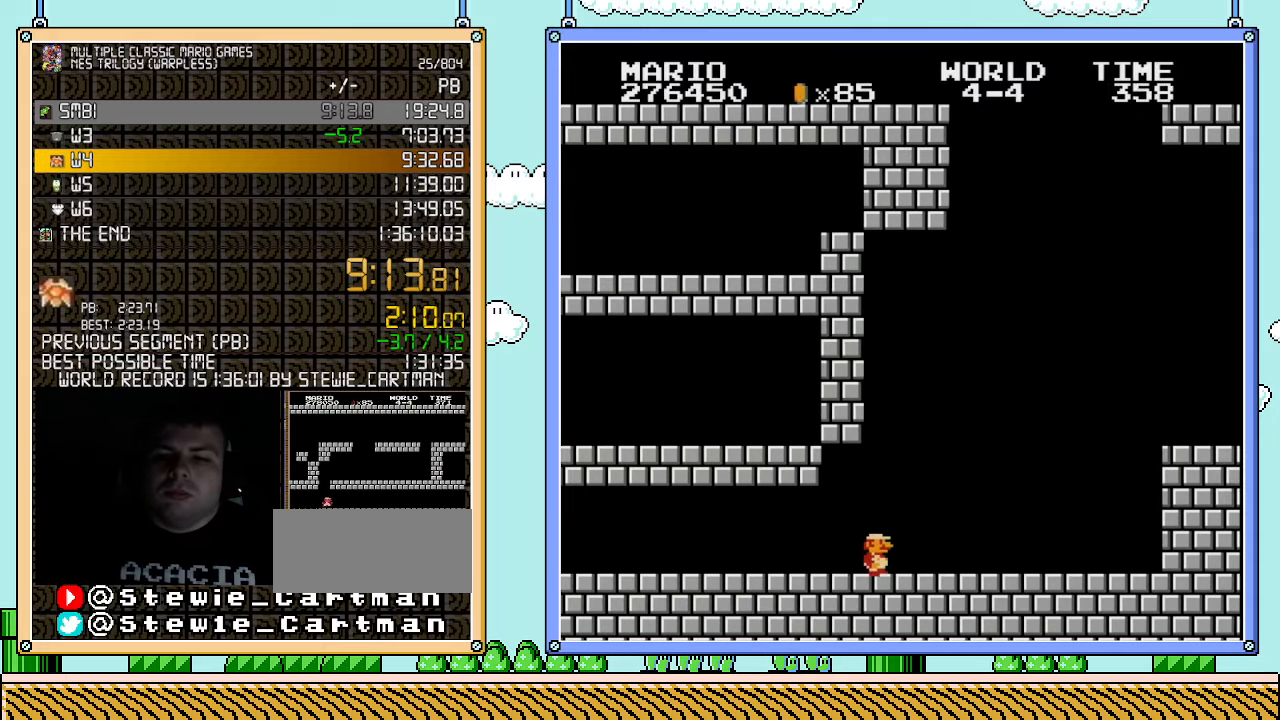
{"buttons": ["B", "DPAD_RIGHT"], "events": []}
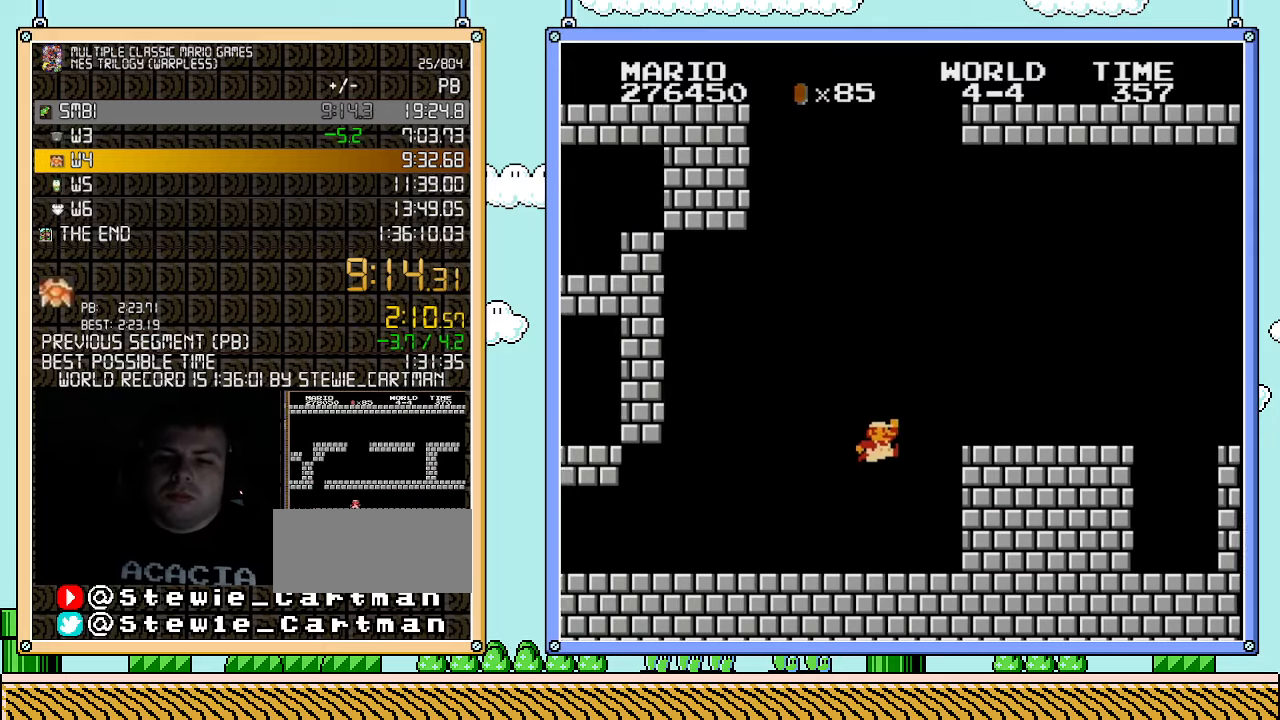
{"buttons": ["B", "DPAD_RIGHT"], "events": [[67, "A", "down"], [283, "A", "up"], [350, "B", "up"], [400, "B", "down"], [433, "B", "up"], [467, "B", "down"]]}
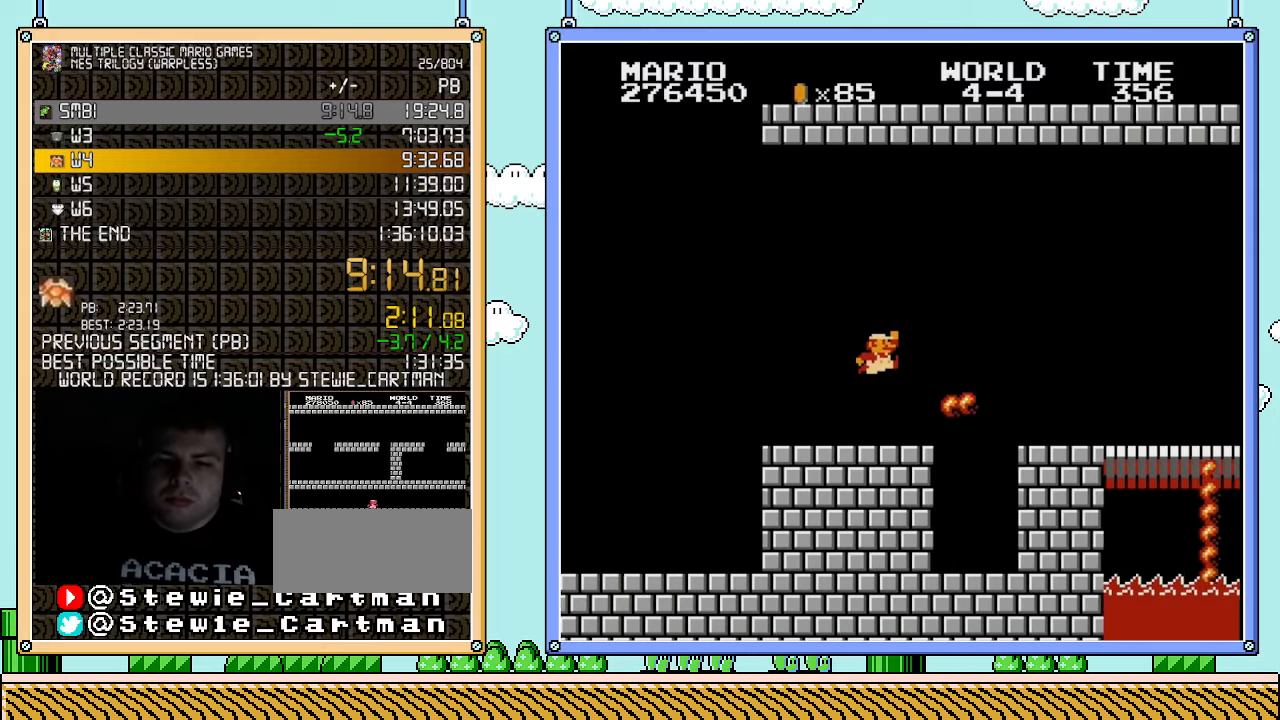
{"buttons": ["B", "DPAD_RIGHT"], "events": [[117, "A", "down"], [250, "A", "up"]]}
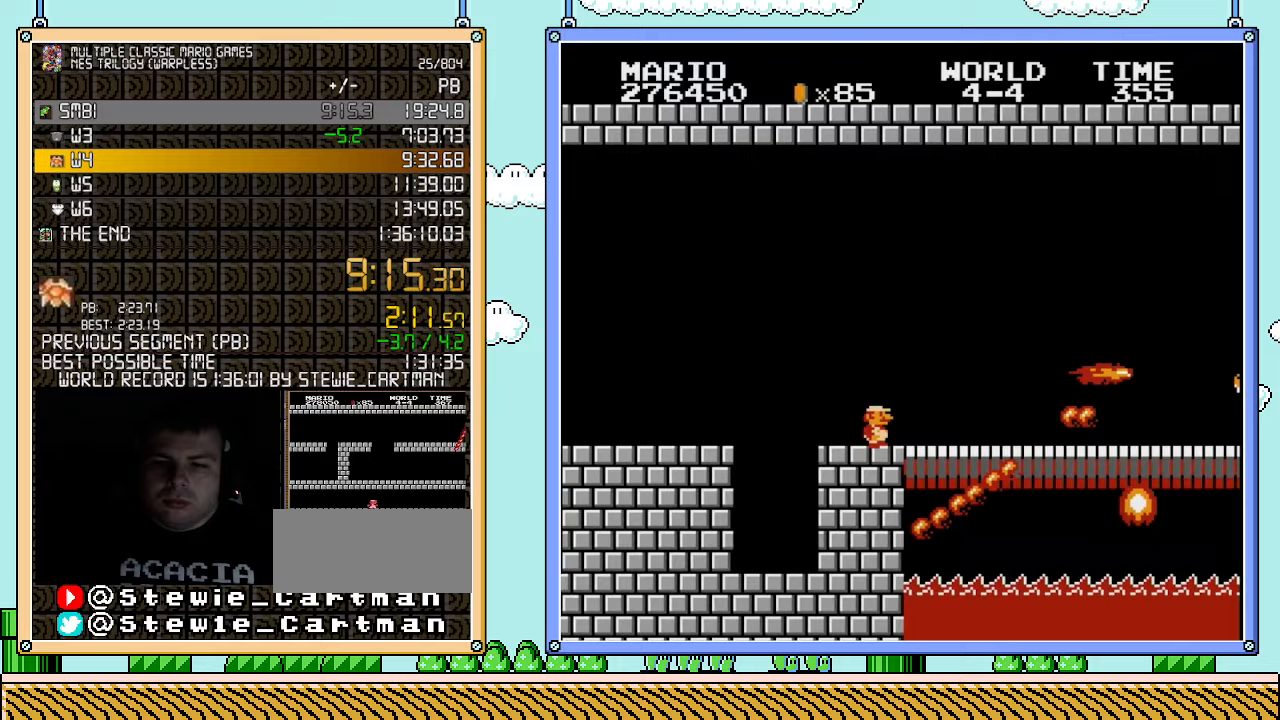
{"buttons": ["B", "DPAD_RIGHT"], "events": []}
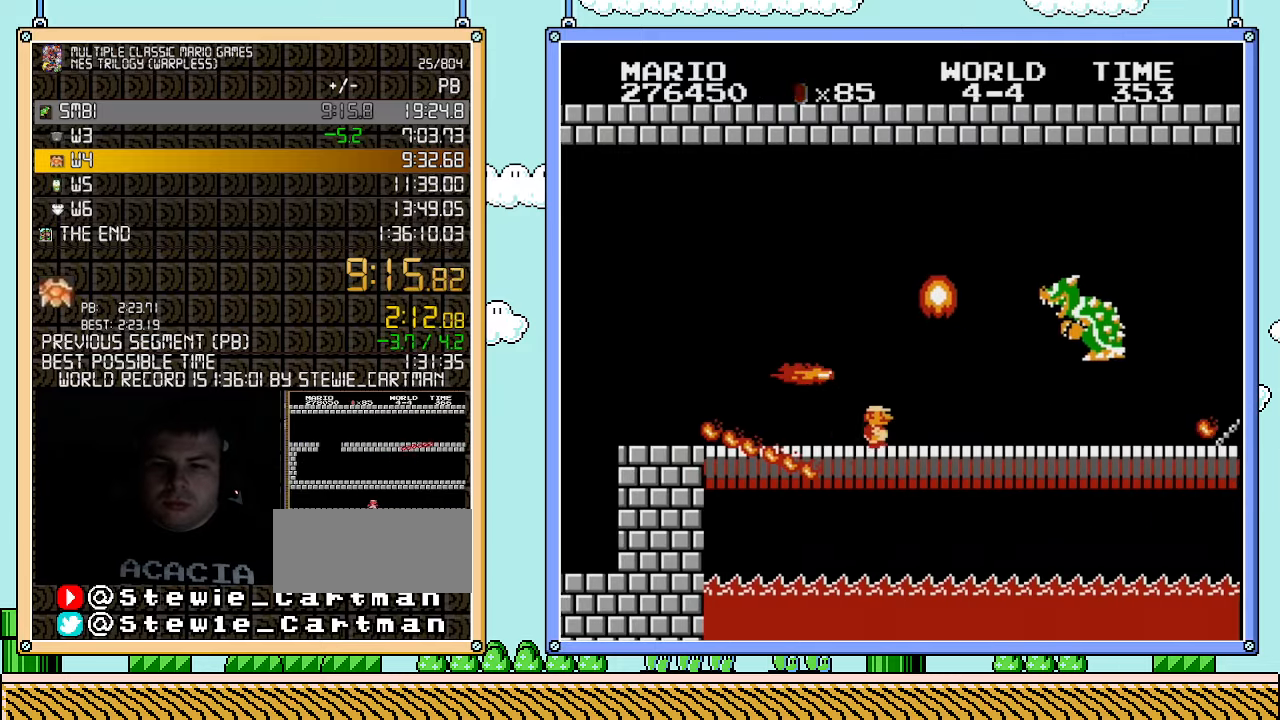
{"buttons": ["B", "DPAD_RIGHT"], "events": []}
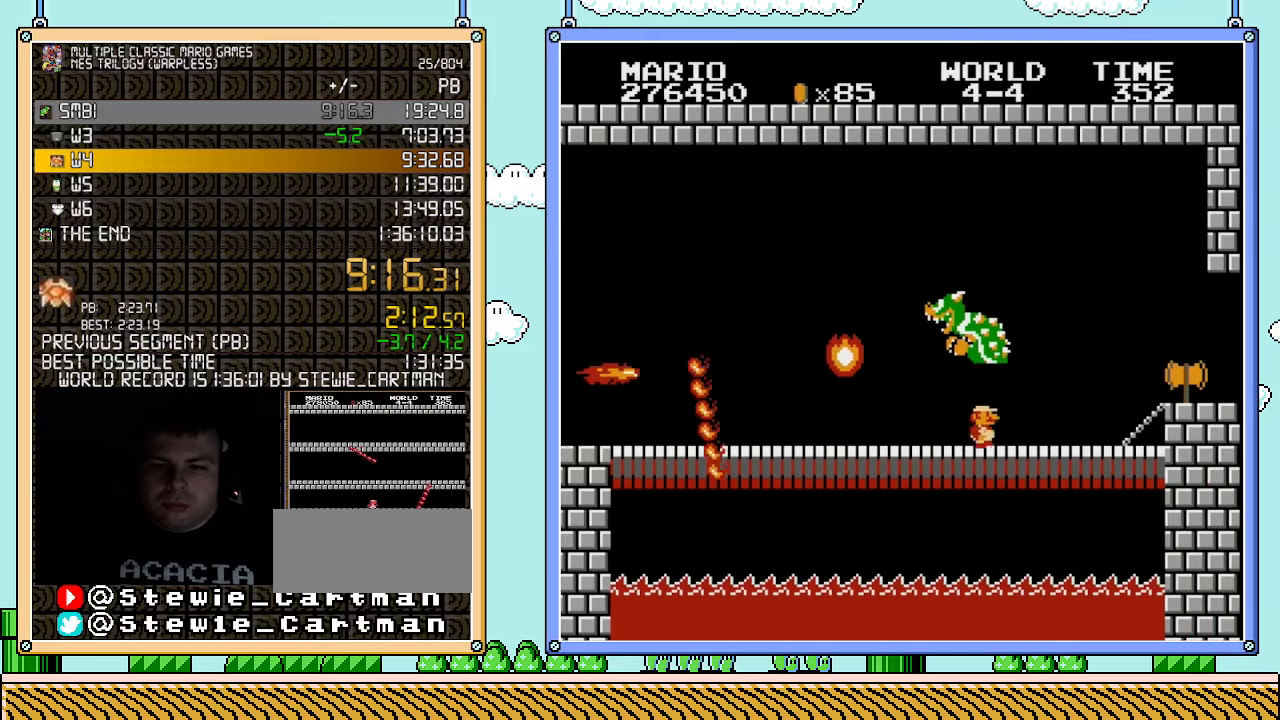
{"buttons": ["B"], "events": [[217, "DPAD_RIGHT", "up"], [217, "DPAD_UP", "down"], [250, "B", "up"], [250, "DPAD_LEFT", "down"], [250, "DPAD_UP", "up"], [317, "B", "down"], [317, "DPAD_LEFT", "up"], [400, "B", "up"], [433, "B", "down"]]}
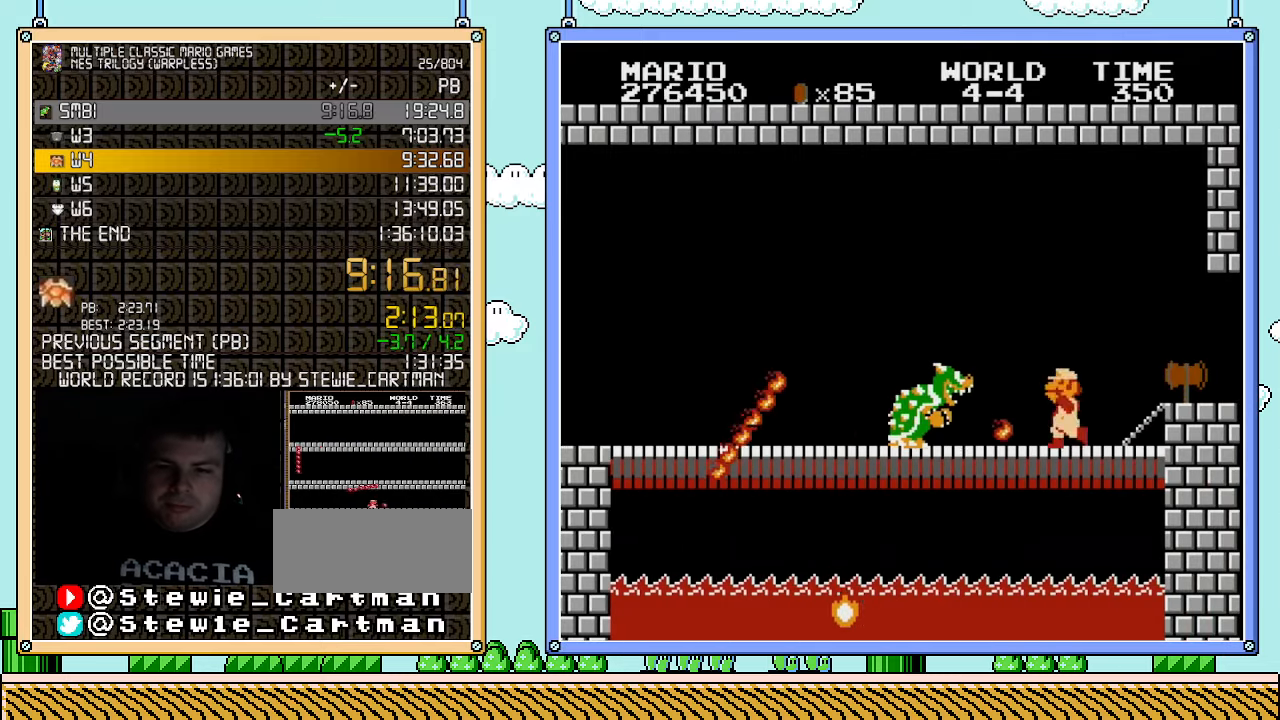
{"buttons": ["B", "DPAD_RIGHT"], "events": [[100, "B", "up"], [150, "B", "down"], [183, "B", "up"], [250, "B", "down"], [283, "B", "up"], [350, "B", "down"], [400, "B", "up"], [433, "B", "down"], [467, "DPAD_RIGHT", "down"]]}
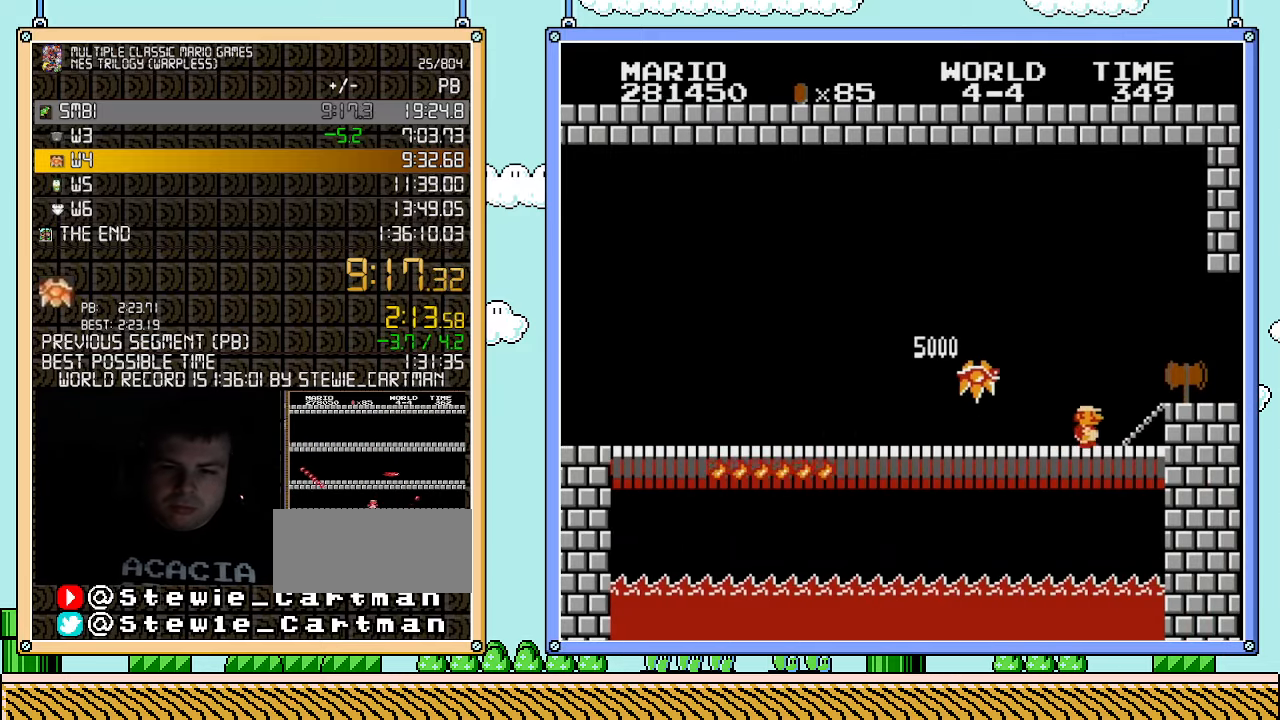
{"buttons": ["DPAD_RIGHT"], "events": [[400, "A", "down"], [467, "A", "up"], [467, "B", "up"]]}
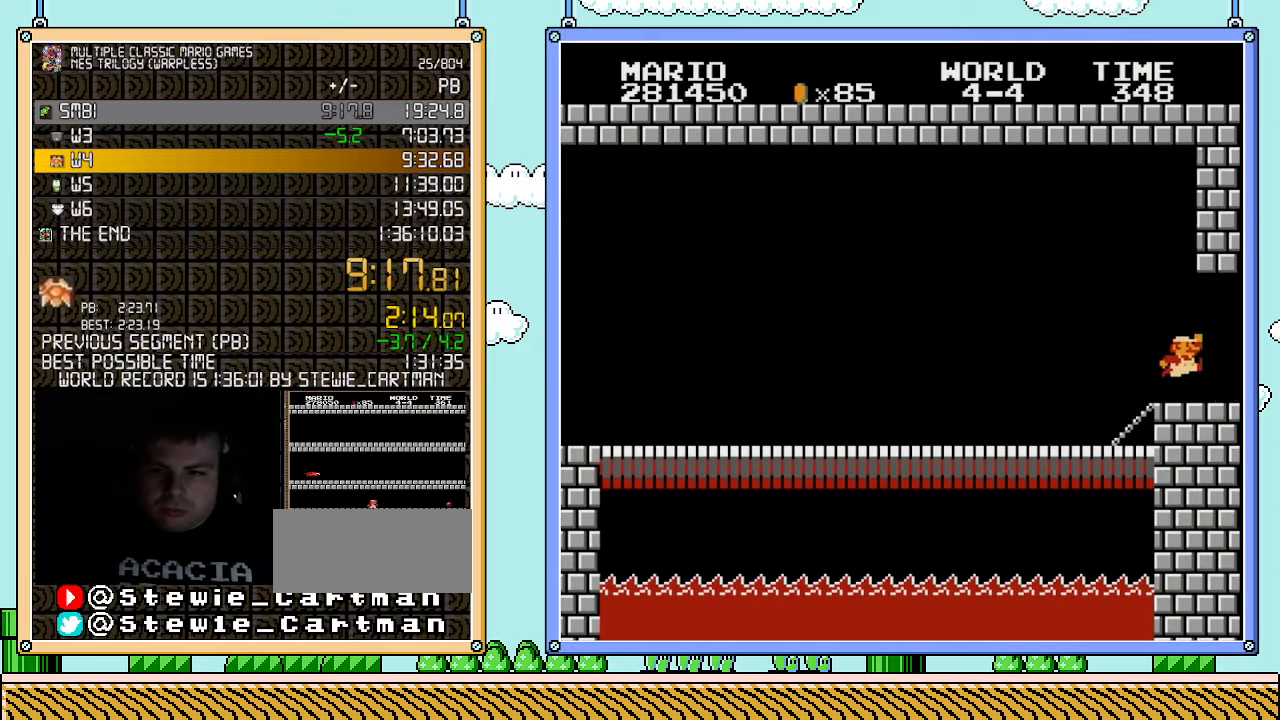
{"buttons": [], "events": [[33, "B", "down"], [350, "B", "up"], [350, "DPAD_RIGHT", "up"]]}